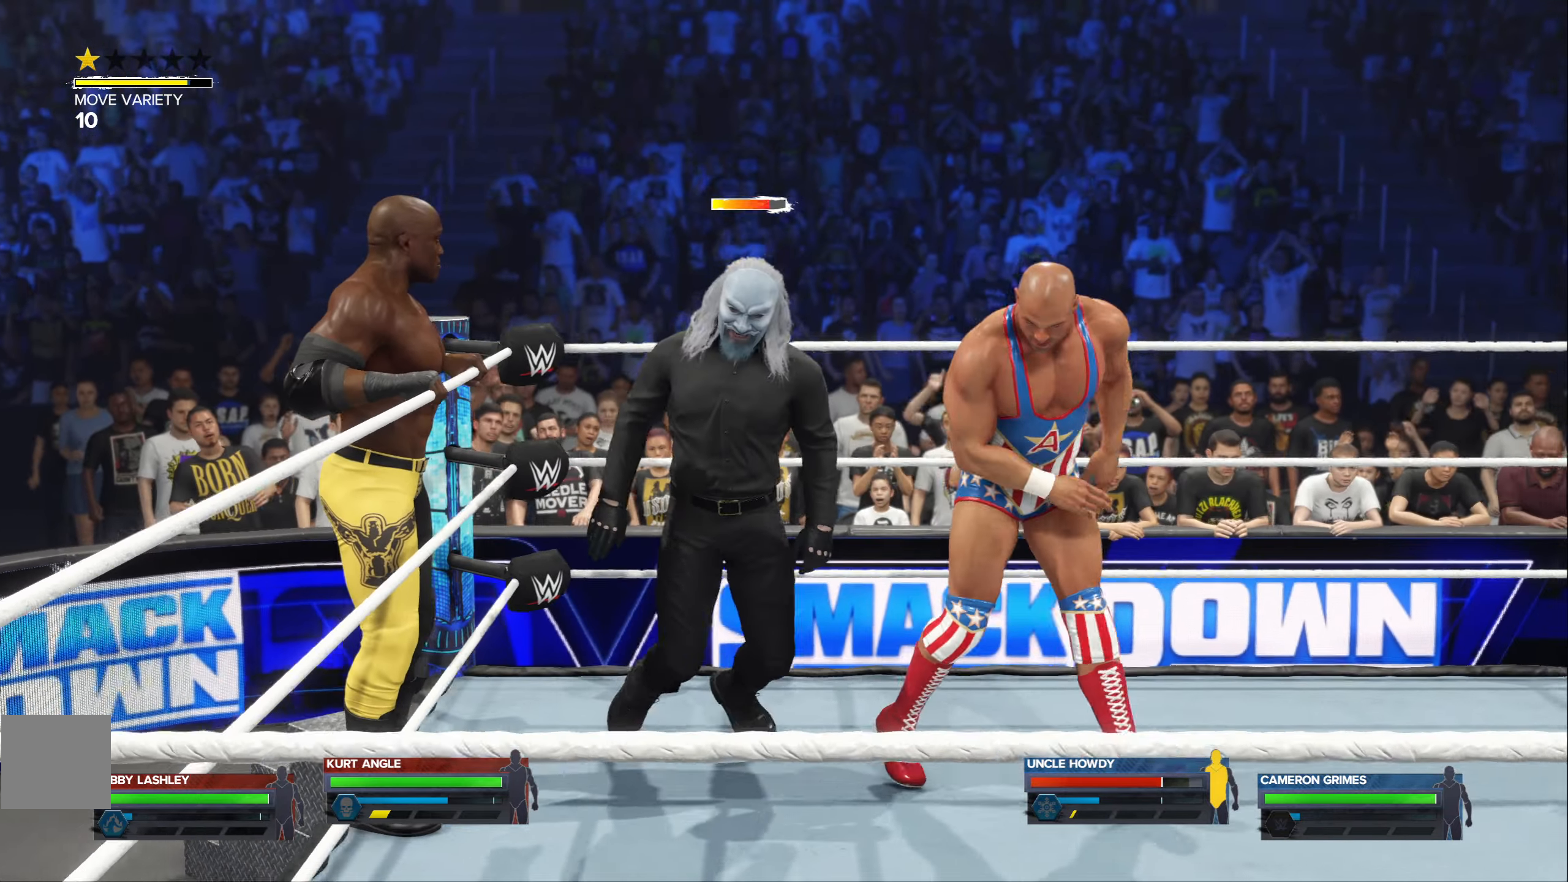
Gameplay with a controller (Xbox layout); each line is a JSON object with the inputs held at the frame after it. "events" lists button and stick changes between this image and that frame as [ms after this image, input, new state], when the widget could be followed in between.
{"buttons": [], "left_stick": "down-right", "right_stick": "center", "events": [[317, "left_stick", "down-right"]]}
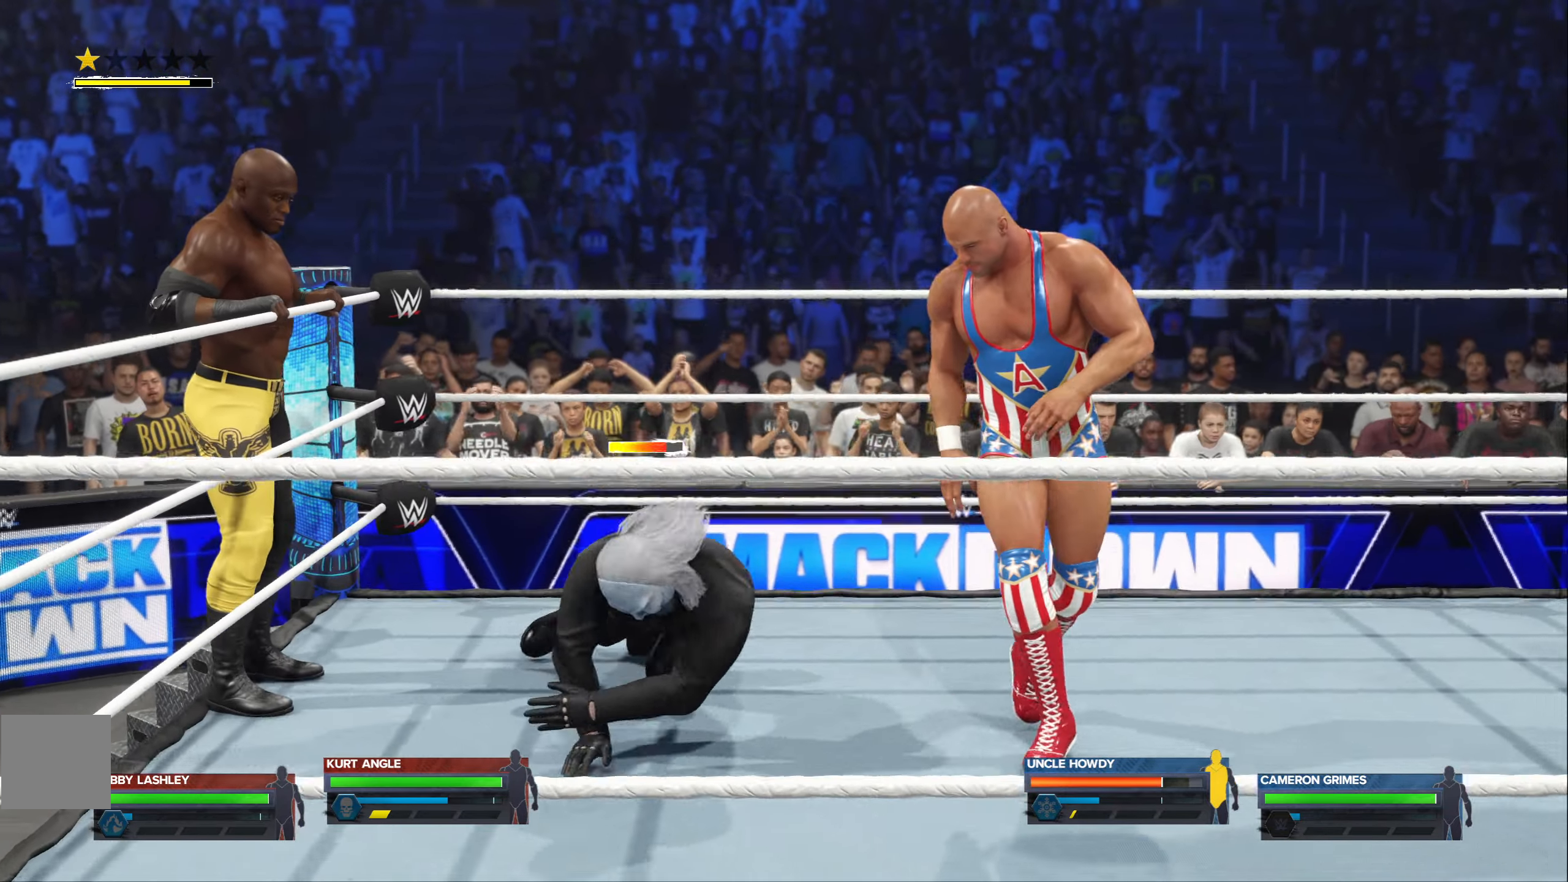
{"buttons": [], "left_stick": "left", "right_stick": "center", "events": [[134, "left_stick", "down-left"], [200, "left_stick", "left"]]}
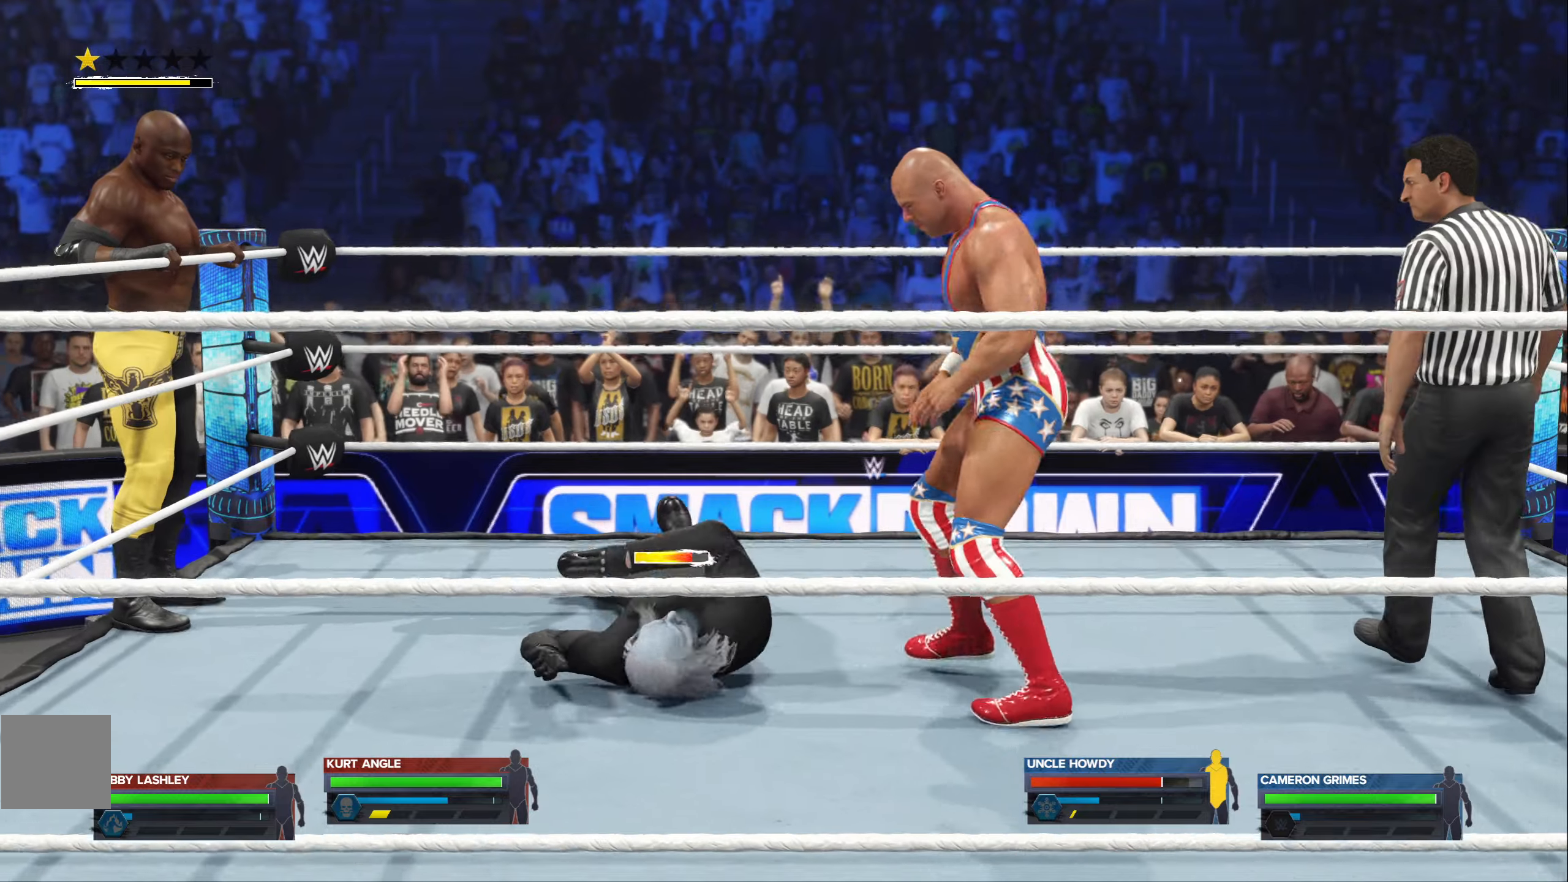
{"buttons": [], "left_stick": "left", "right_stick": "center", "events": [[33, "X", "down"], [150, "X", "up"]]}
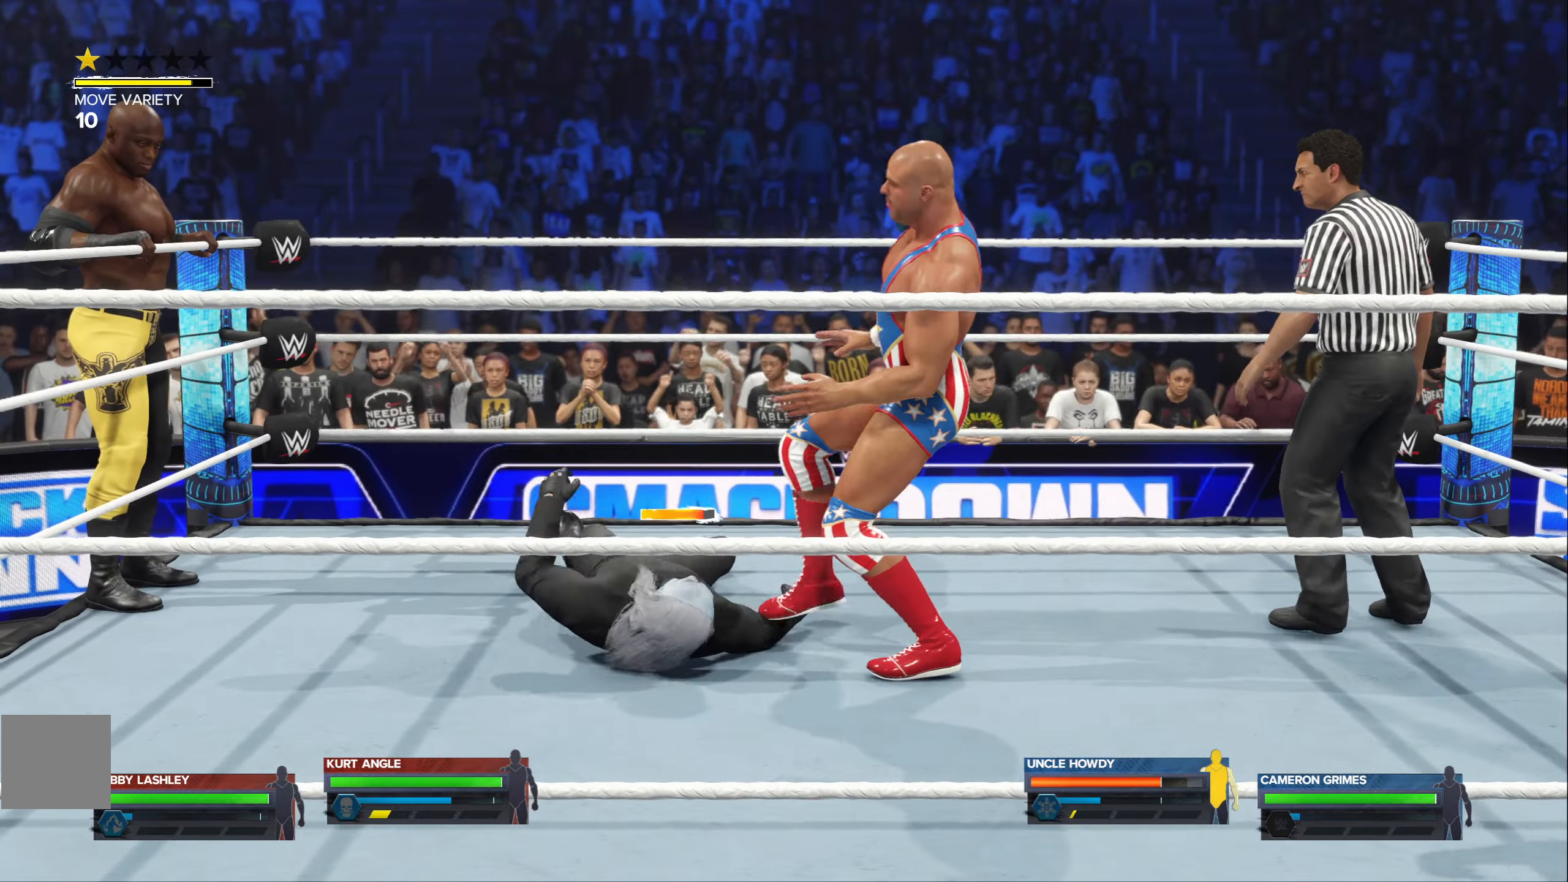
{"buttons": [], "left_stick": "center", "right_stick": "center", "events": [[133, "left_stick", "center"]]}
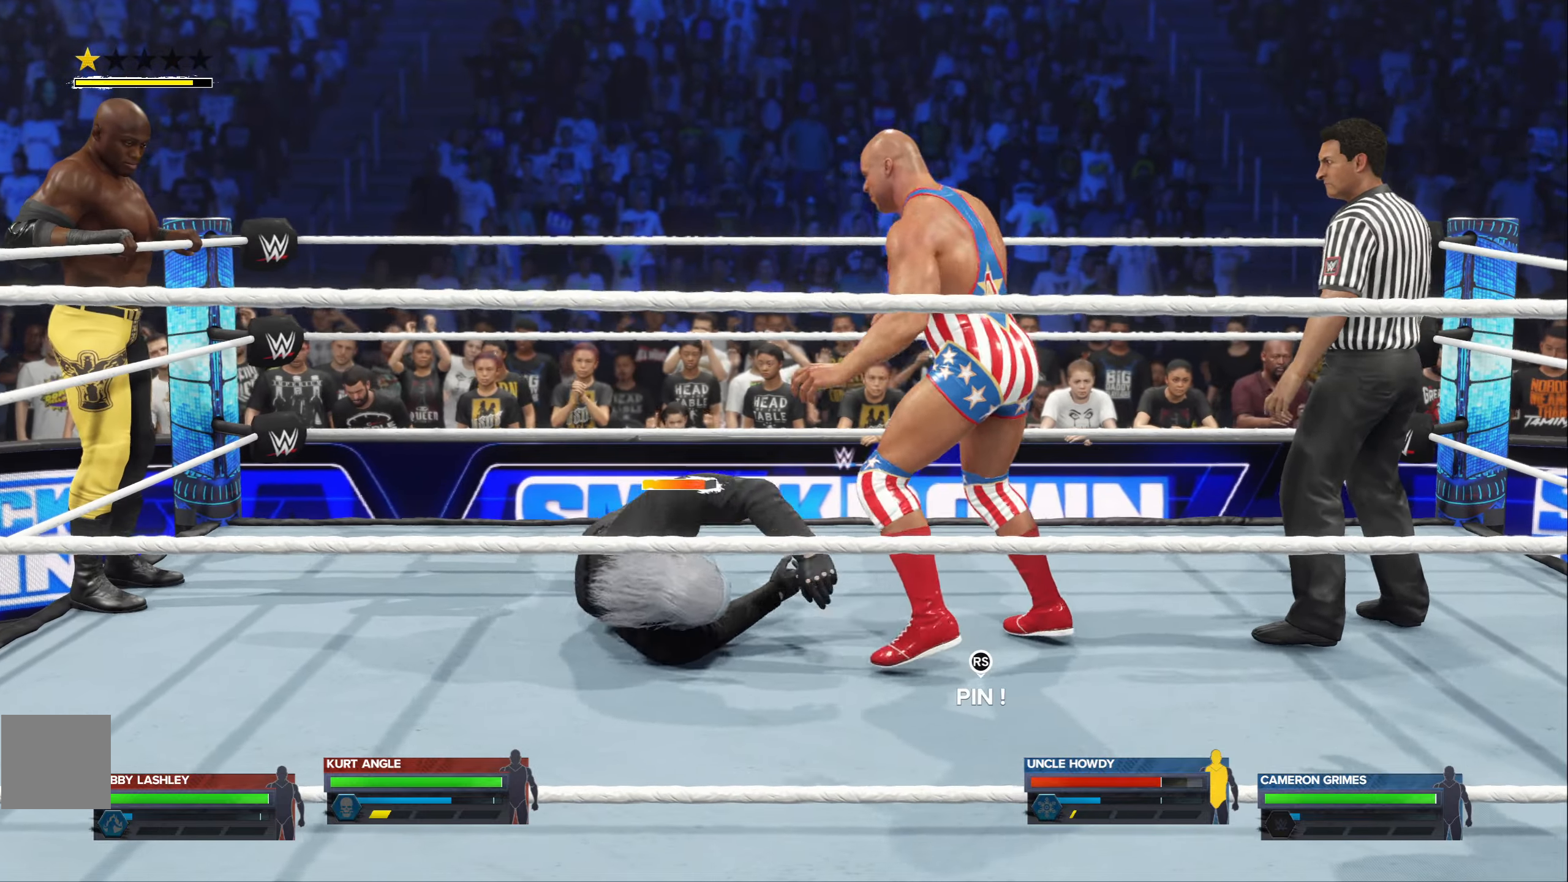
{"buttons": [], "left_stick": "center", "right_stick": "center", "events": [[16, "X", "down"], [116, "X", "up"]]}
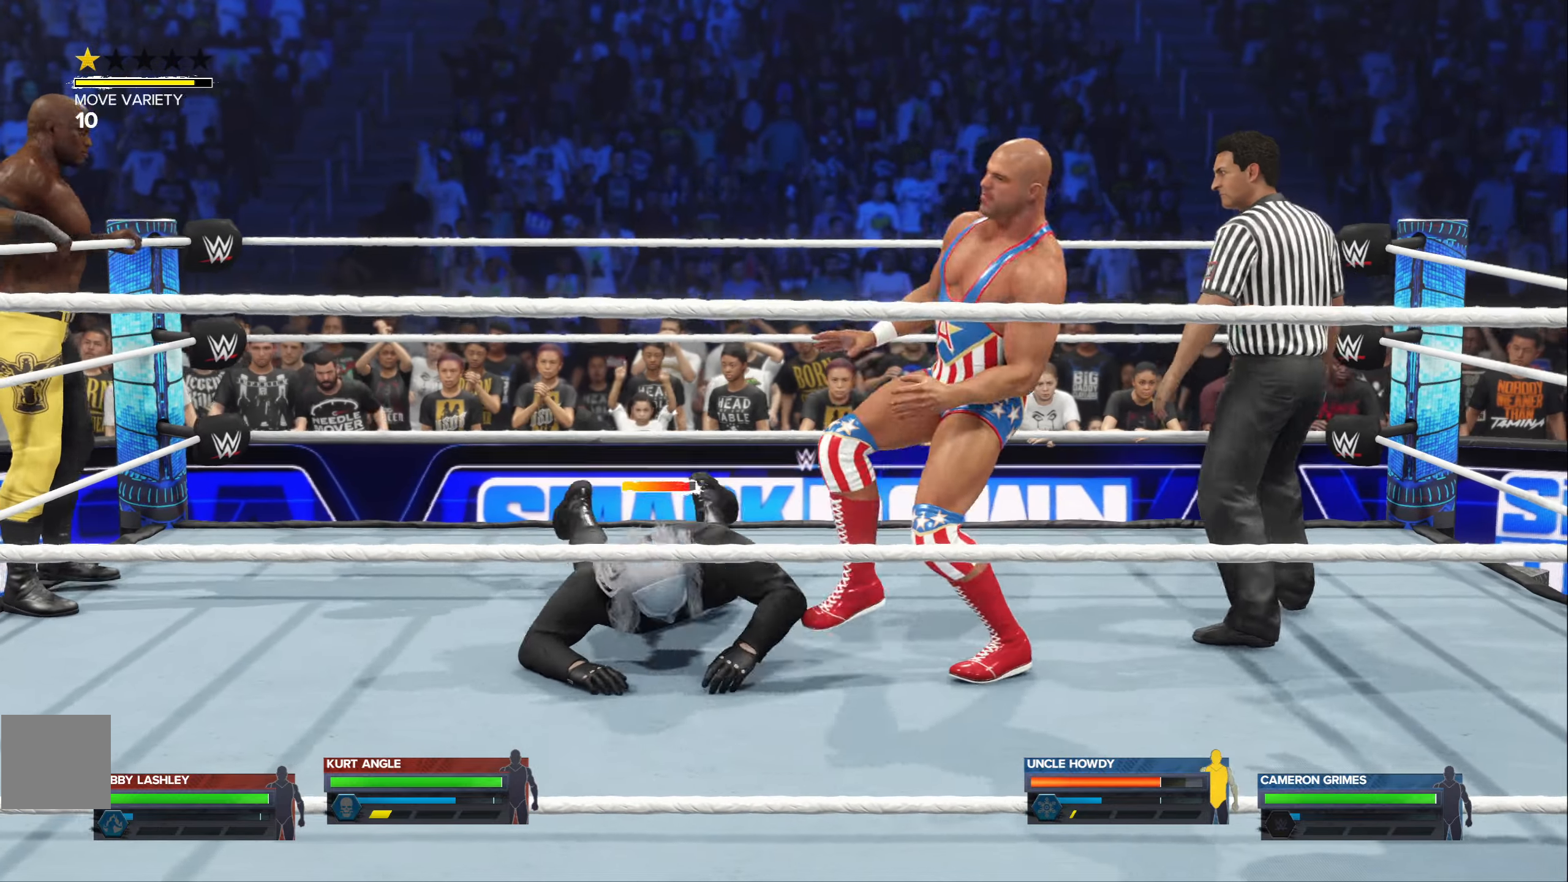
{"buttons": [], "left_stick": "left", "right_stick": "center", "events": [[250, "left_stick", "left"]]}
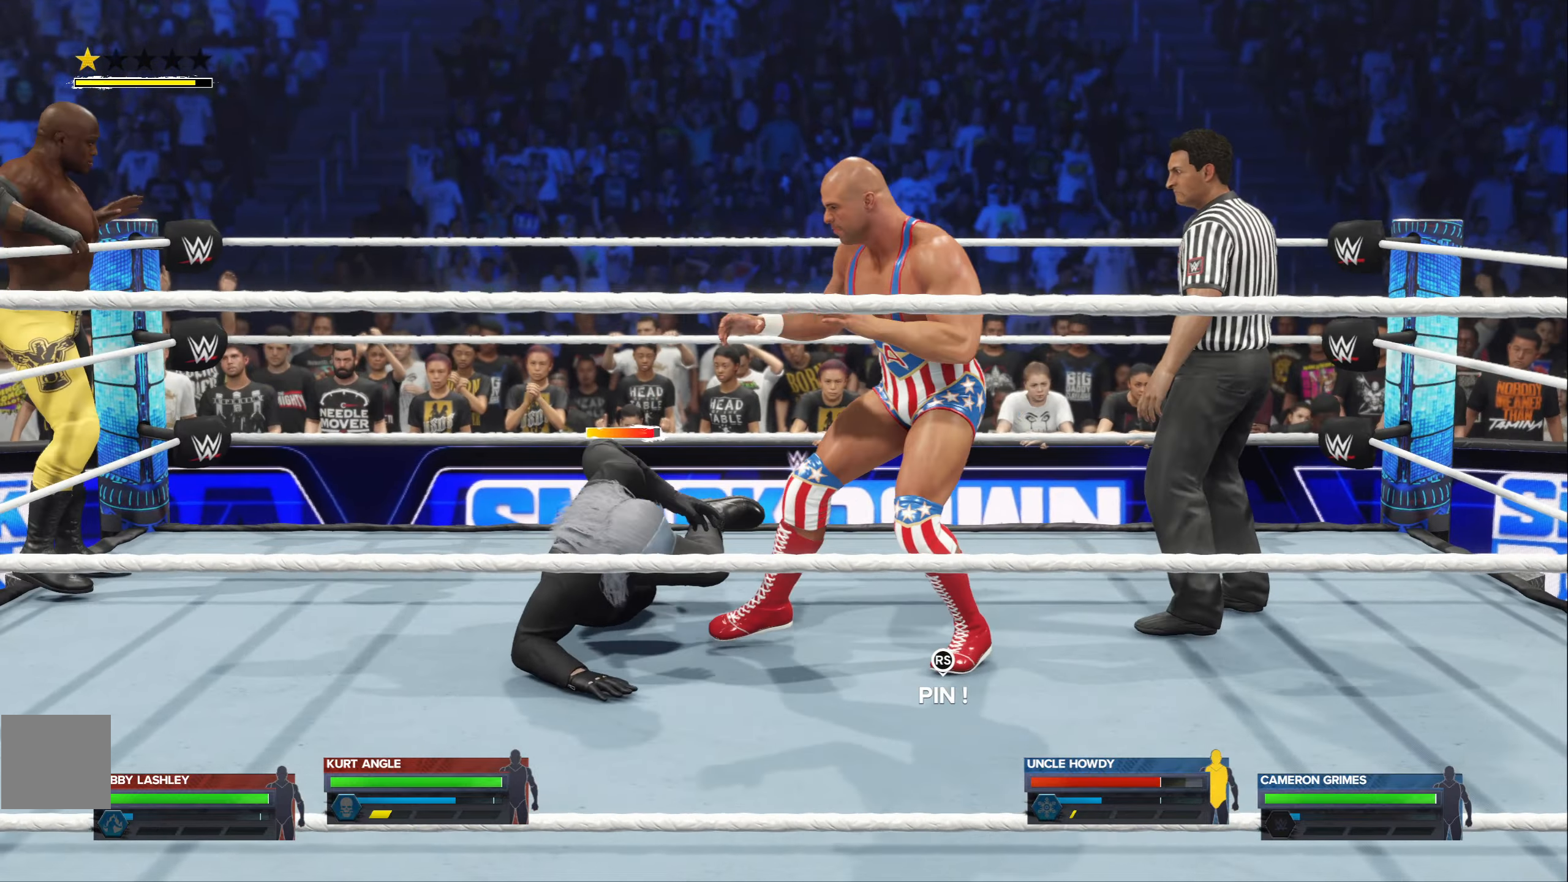
{"buttons": [], "left_stick": "center", "right_stick": "center", "events": [[100, "A", "down"], [166, "left_stick", "center"], [200, "A", "up"]]}
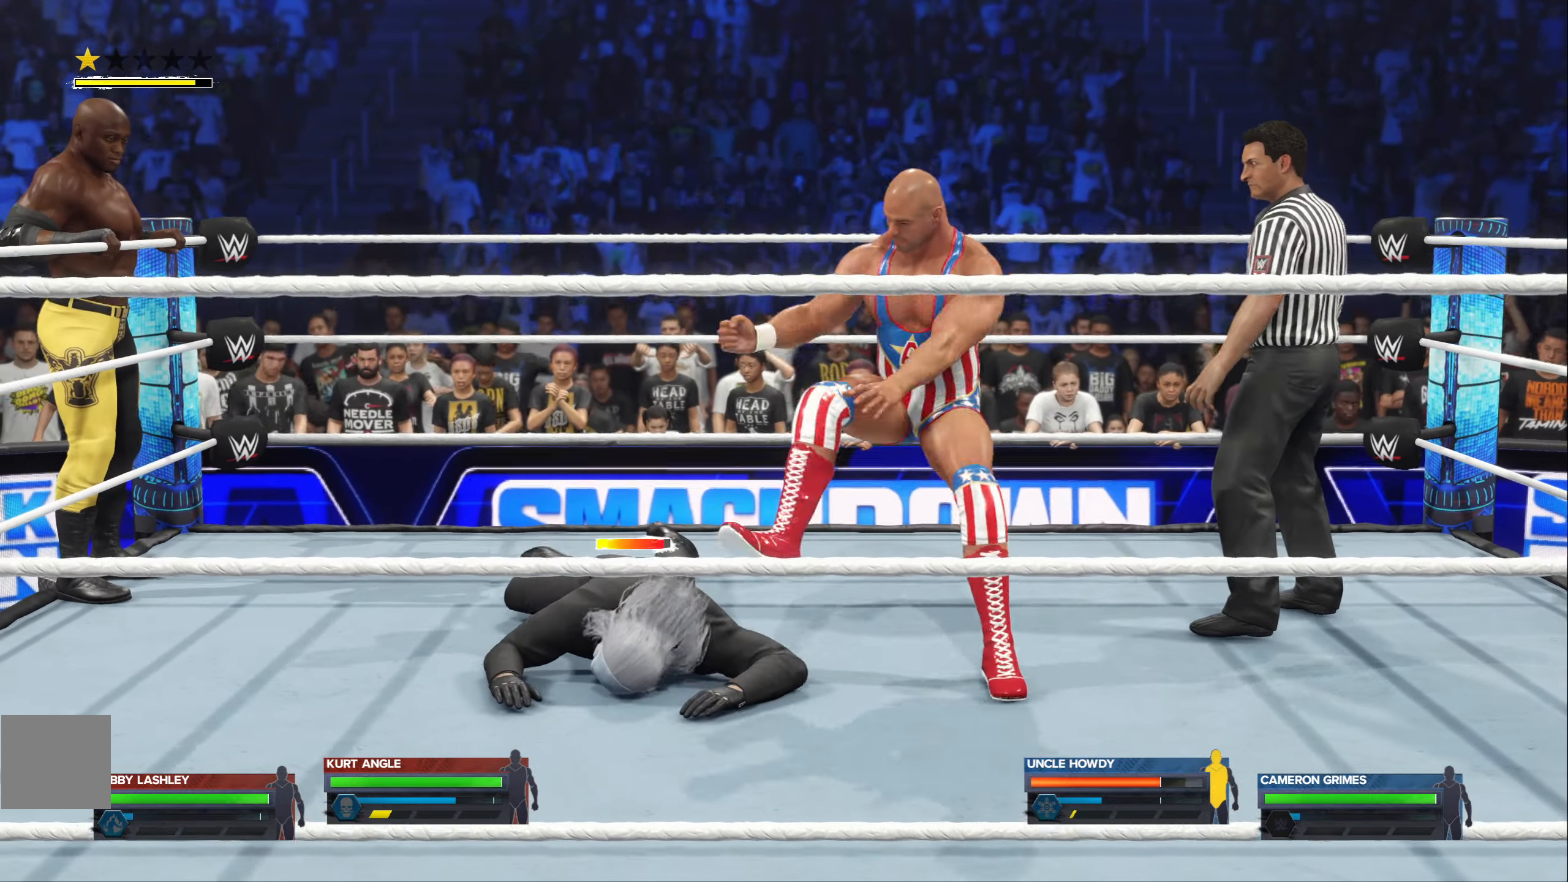
{"buttons": [], "left_stick": "left", "right_stick": "center", "events": [[183, "left_stick", "left"], [283, "A", "down"], [350, "A", "up"]]}
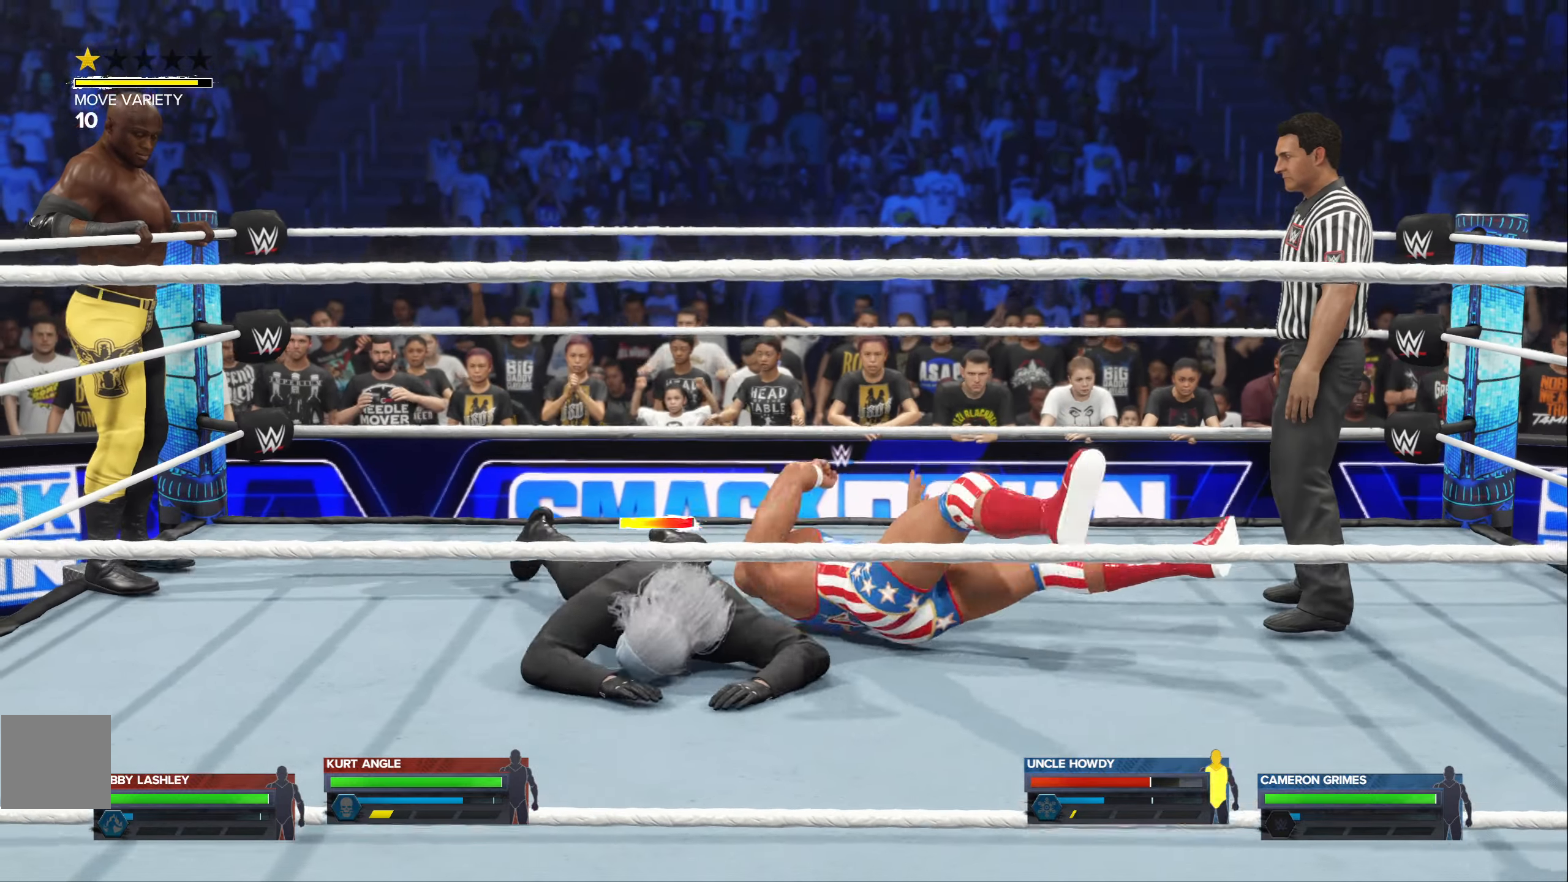
{"buttons": [], "left_stick": "center", "right_stick": "center", "events": [[50, "left_stick", "center"]]}